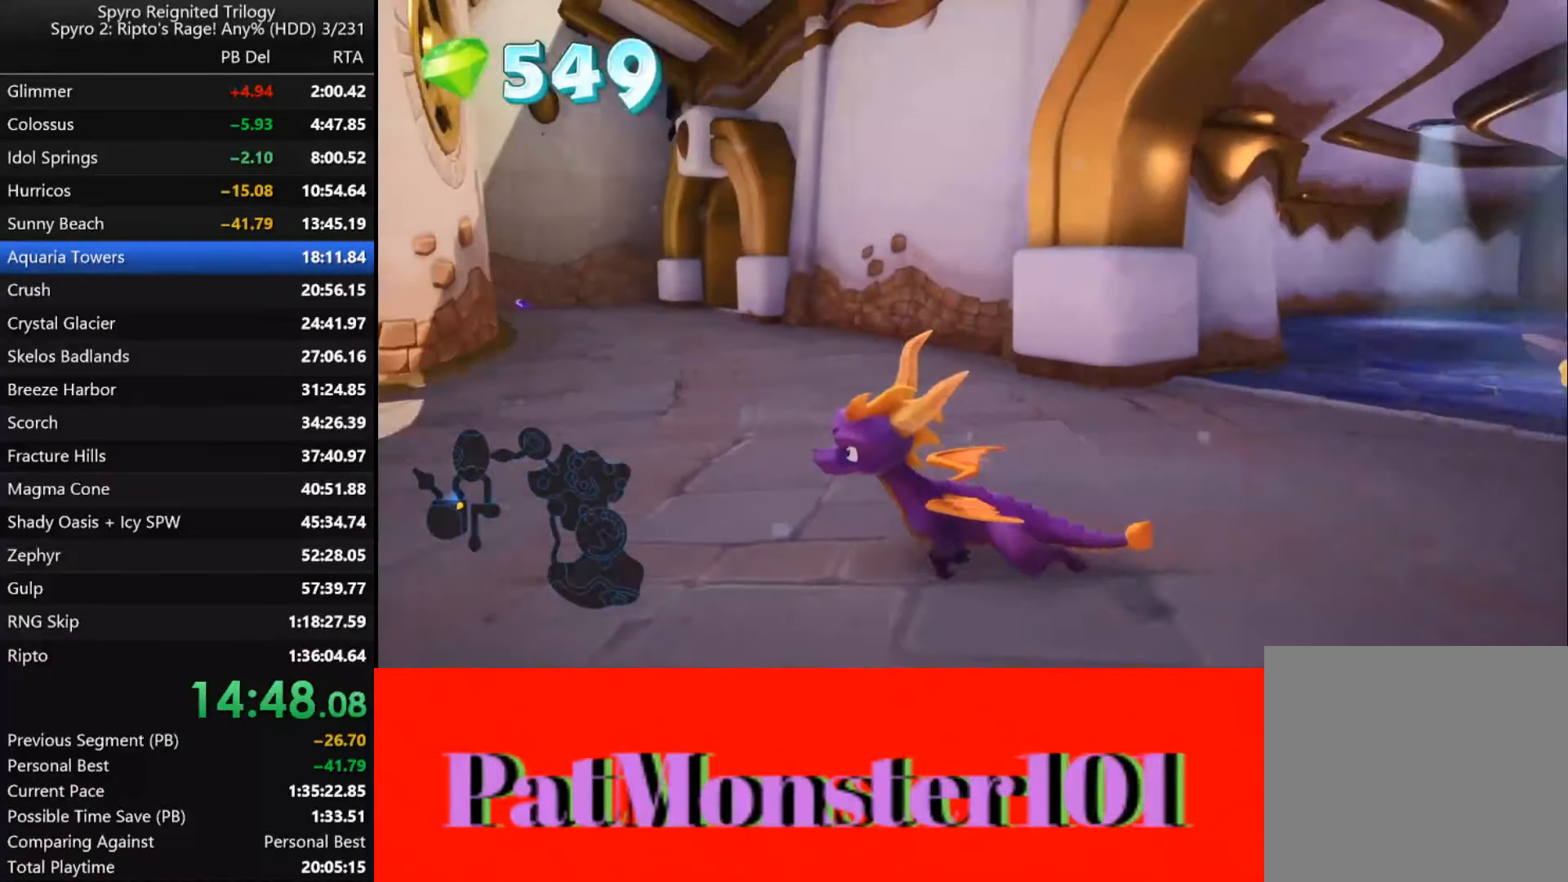
Gameplay with a controller (PlayStation layout); each line is a JSON object with the inputs held at the frame after it. "button_events" lists button changes between this image and that frame as [ms after this image, input, new state], when the widget could be followed in between (sticks are given only as held states).
{"buttons": [], "left_stick": "down-left", "right_stick": "center", "button_events": []}
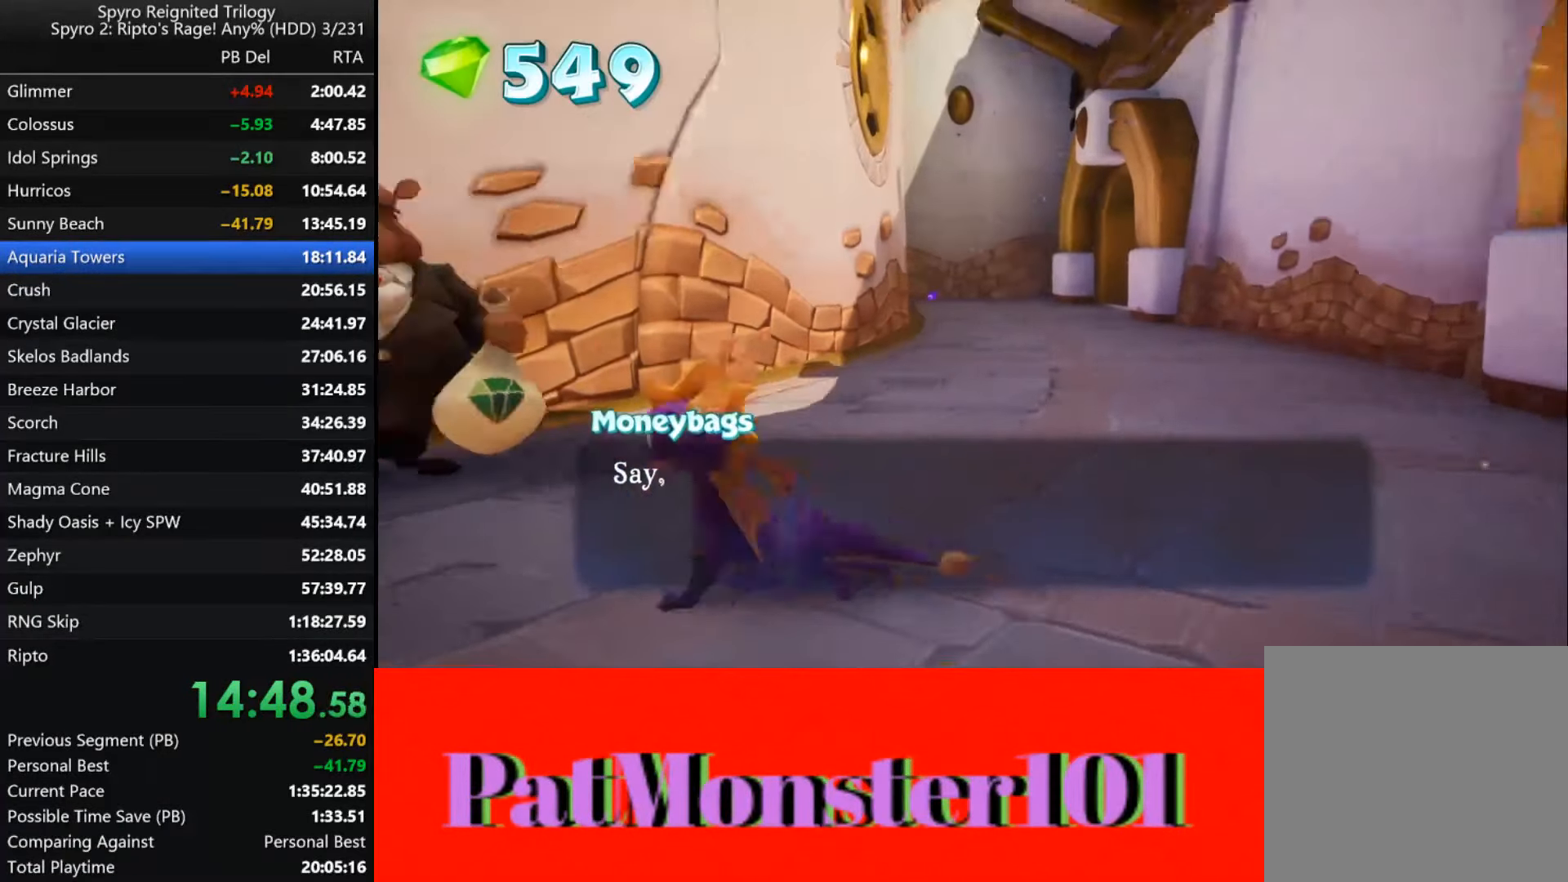
{"buttons": [], "left_stick": "center", "right_stick": "center", "button_events": [[17, "CROSS", "down"], [100, "CROSS", "up"], [167, "CROSS", "down"], [234, "CROSS", "up"], [300, "CROSS", "down"], [350, "CROSS", "up"], [434, "CROSS", "down"], [500, "CROSS", "up"]]}
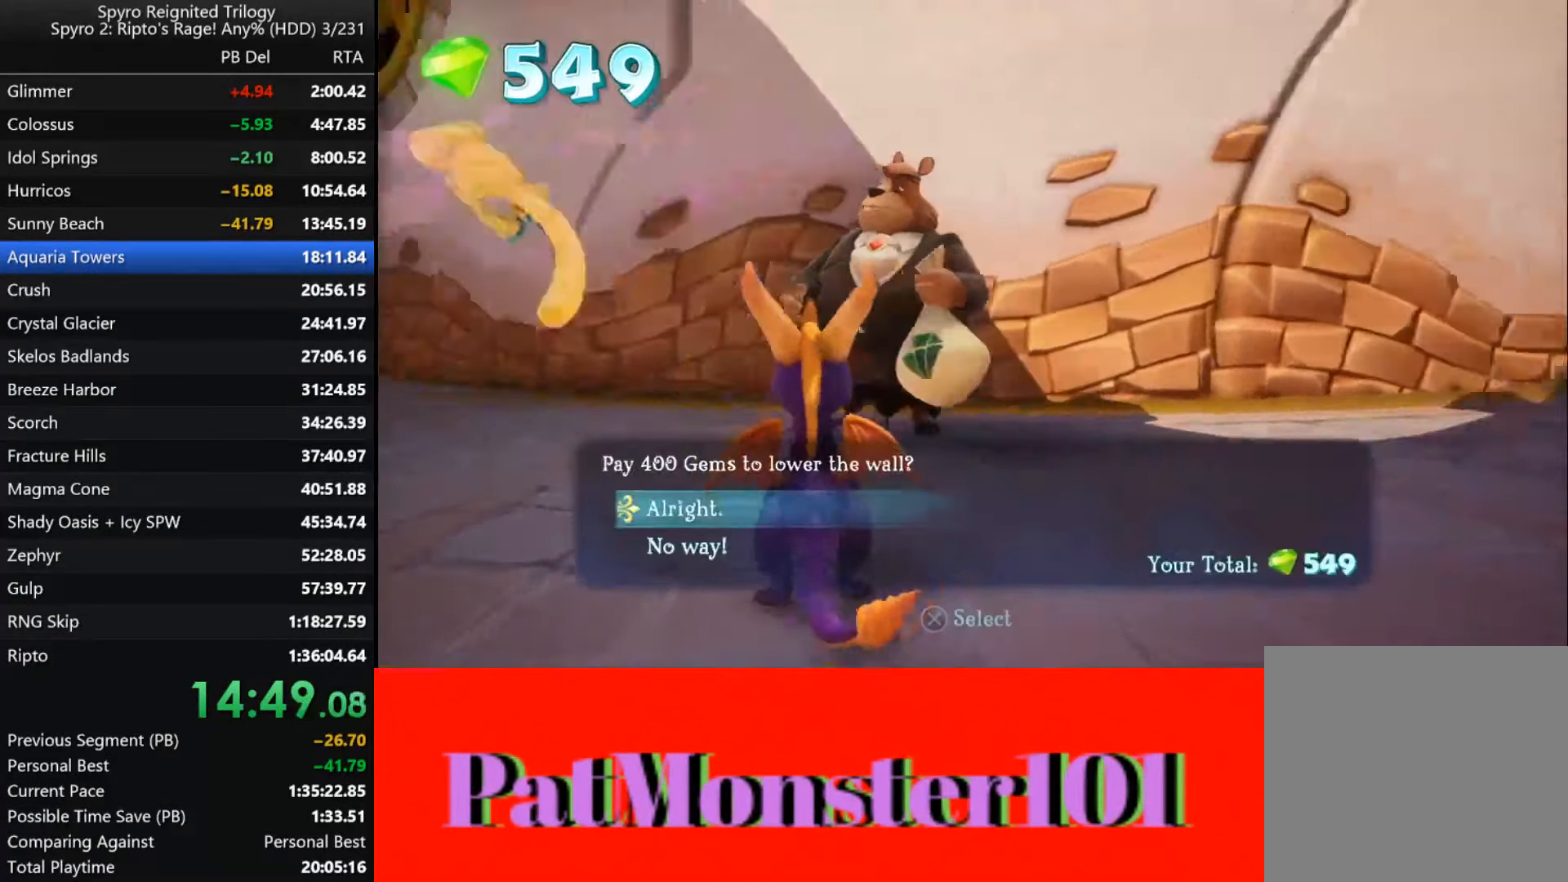
{"buttons": [], "left_stick": "center", "right_stick": "center", "button_events": [[67, "CROSS", "down"], [117, "CROSS", "up"], [200, "CROSS", "down"], [250, "CROSS", "up"], [316, "CROSS", "down"], [383, "CROSS", "up"]]}
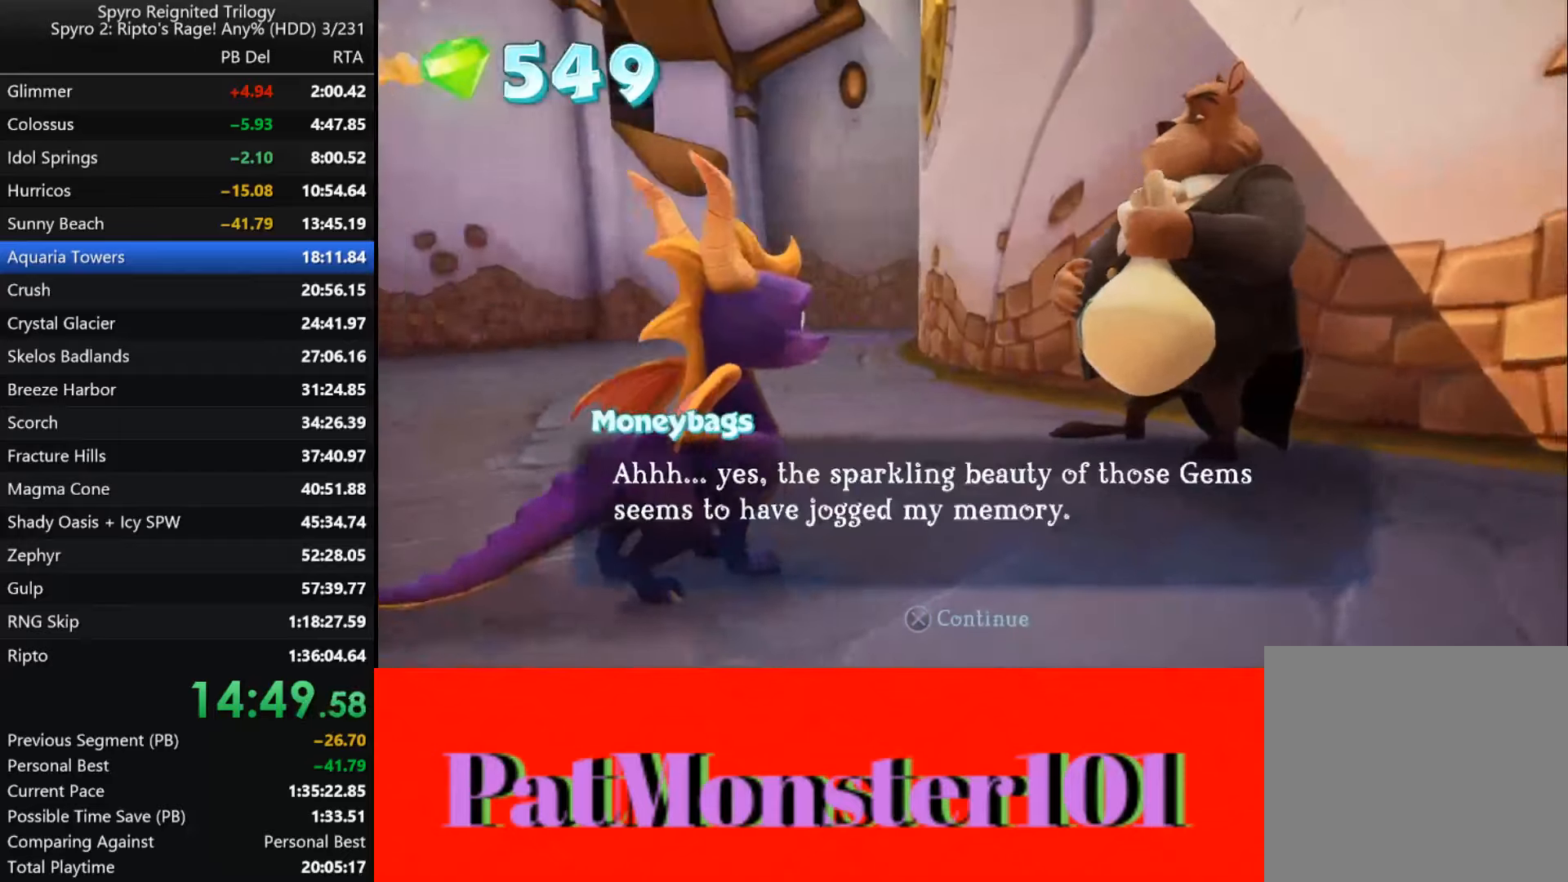
{"buttons": ["CROSS"], "left_stick": "center", "right_stick": "center", "button_events": [[300, "CROSS", "down"], [366, "CROSS", "up"], [466, "CROSS", "down"]]}
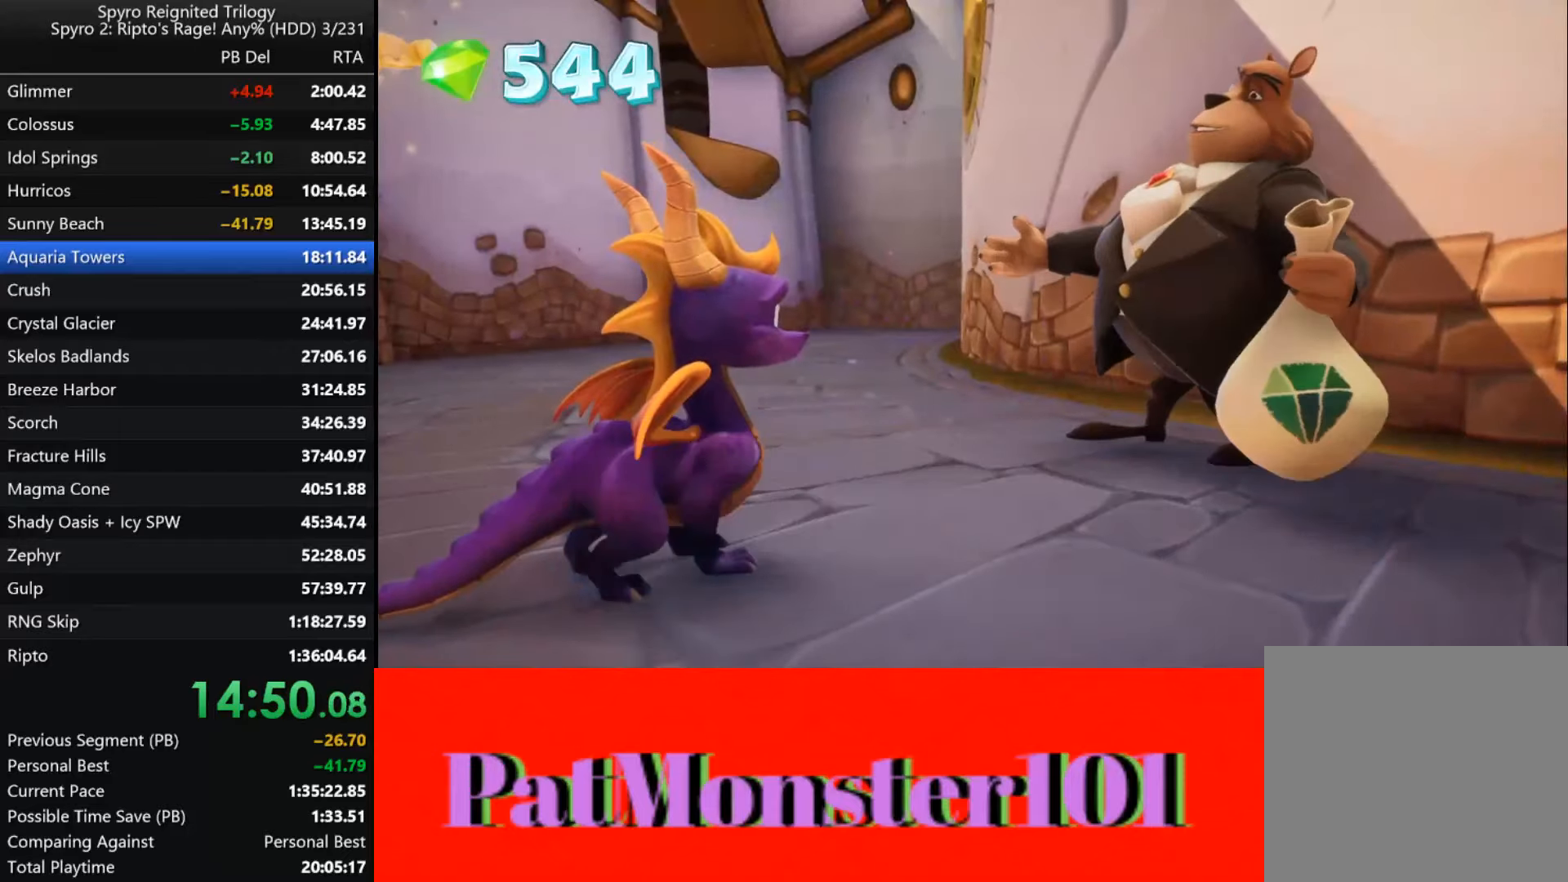
{"buttons": [], "left_stick": "center", "right_stick": "center", "button_events": [[16, "CROSS", "up"], [116, "CROSS", "down"], [166, "CROSS", "up"]]}